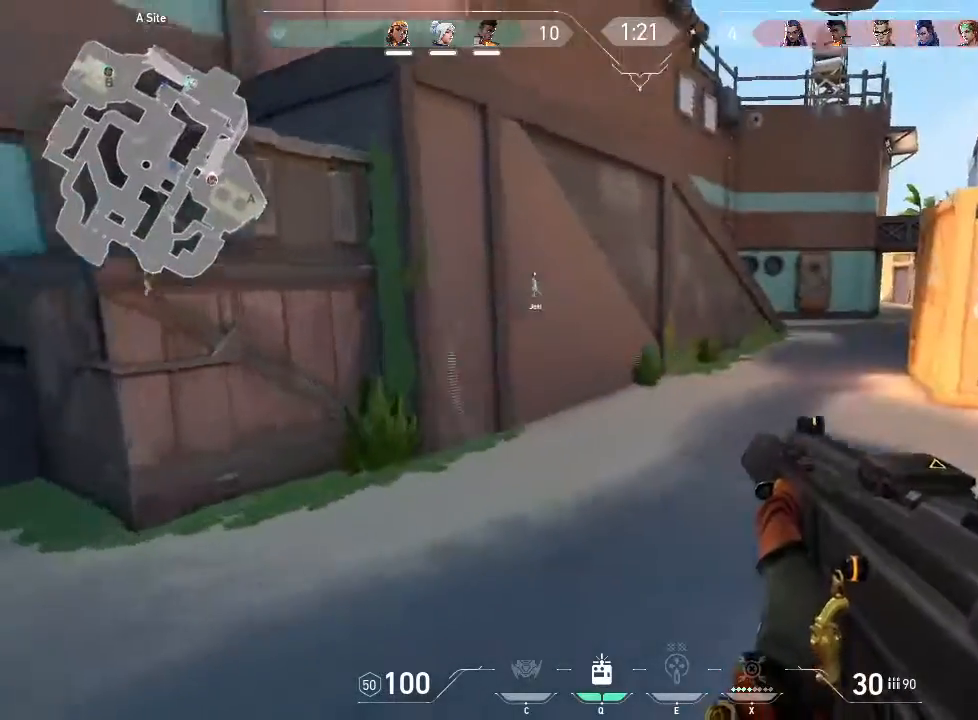
Gameplay with keyboard and mouse; each line is a JSON object with the keys and mouse buttons held at the frame after it. "events" lists presses ("down") and releases ("up") of "1", "2", "3", "4", "5", "a", "alt", "c", "caps_lock", "ctrl", "d", "e", "f", "g", "q", "r", "s", "shift", "space", "t", "tab", "v", "w", "x", "z", "mouse_left", "mouse_wheel" and "mouse_right" between this image and that frame as [ms after this image, input, new state], when the widget could be followed in between. "mouse_left", "mouse_wheel", "mouse_right" = the "left", "wheel", "right" buttons of the "mouse" list. No other keys are recorded. "wheel" means that the mouse wheel is clicked or scrolled. Not read: mouse_move.
{"keys": ["w"], "mouse": [], "events": [[16, "d", "up"]]}
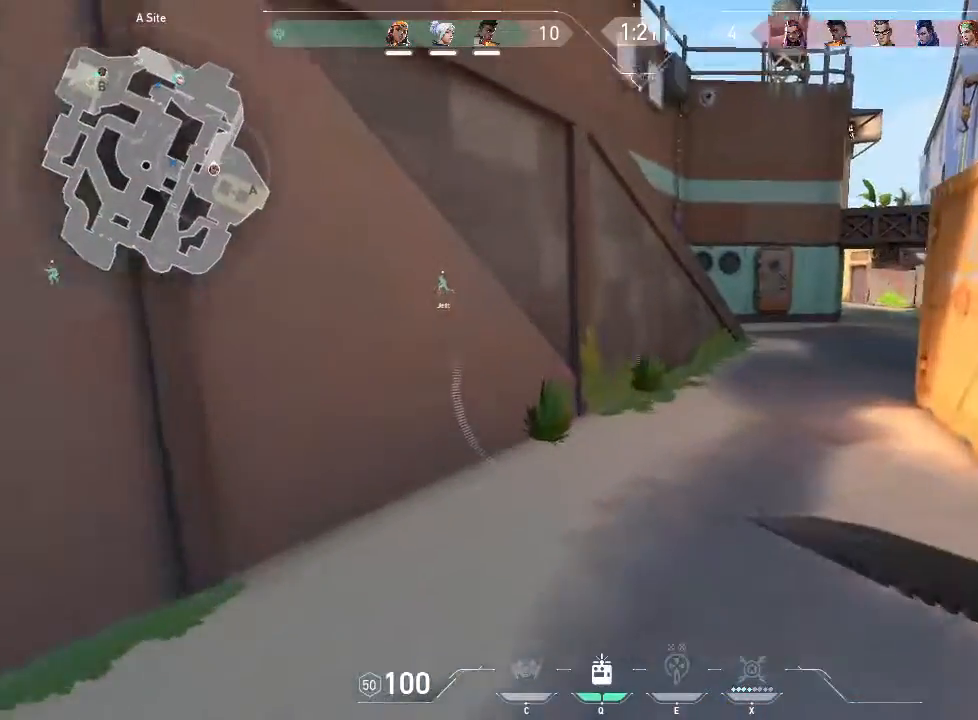
{"keys": ["w"], "mouse": [], "events": []}
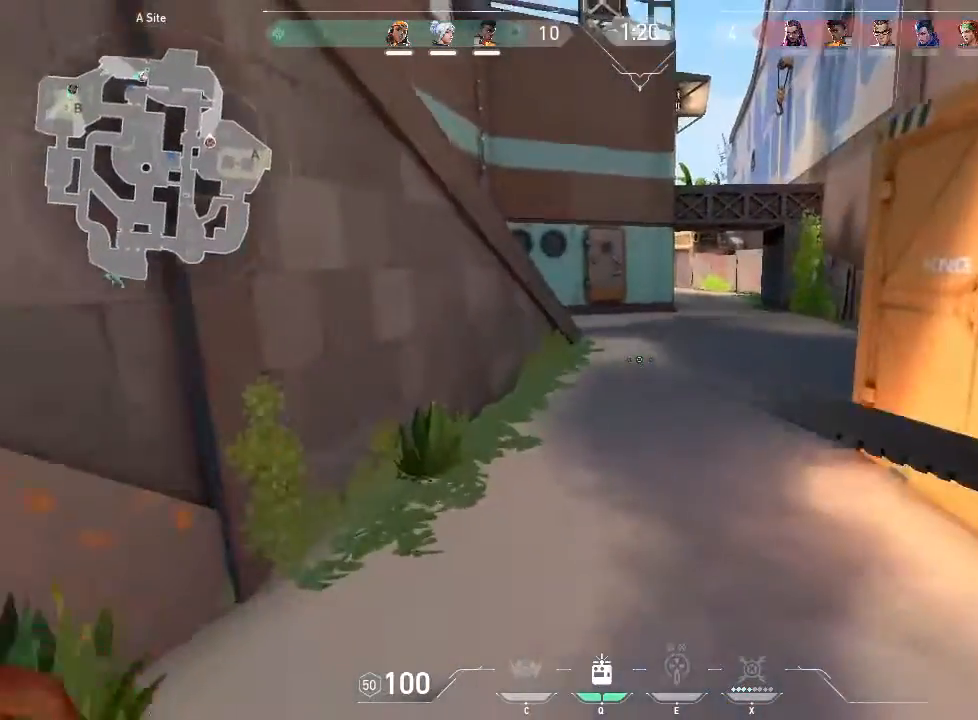
{"keys": ["w"], "mouse": []}
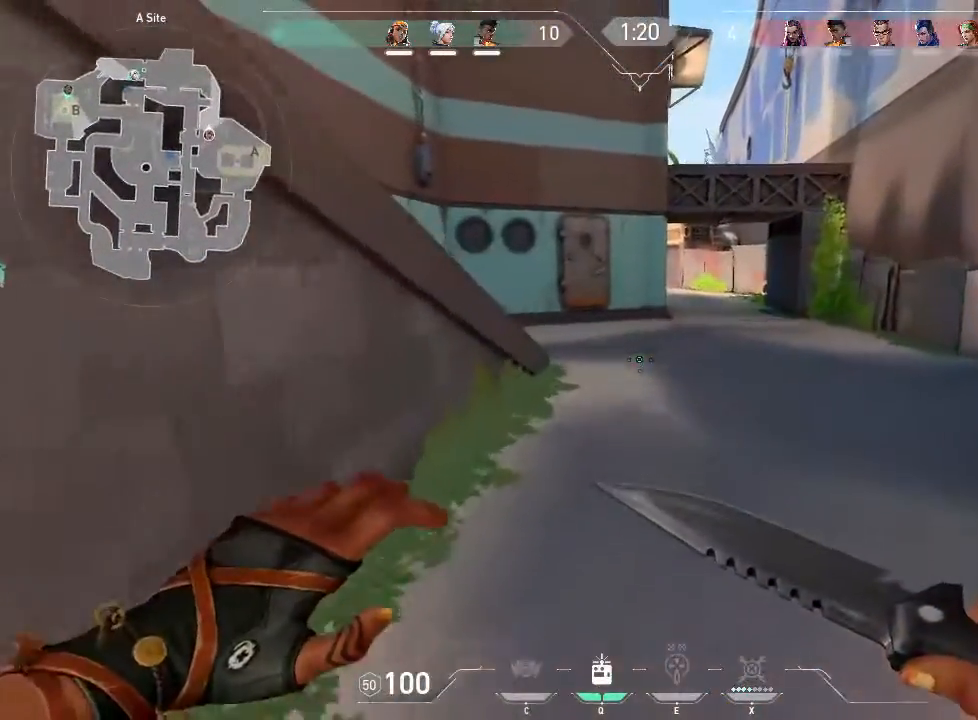
{"keys": ["w"], "mouse": [], "events": []}
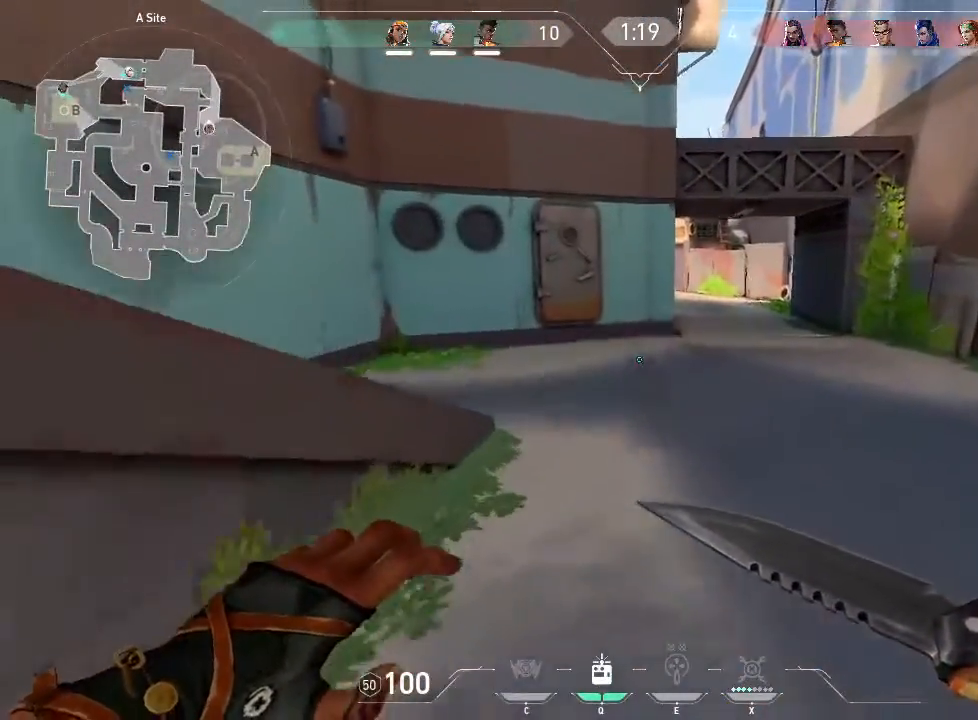
{"keys": ["w"], "mouse": [], "events": []}
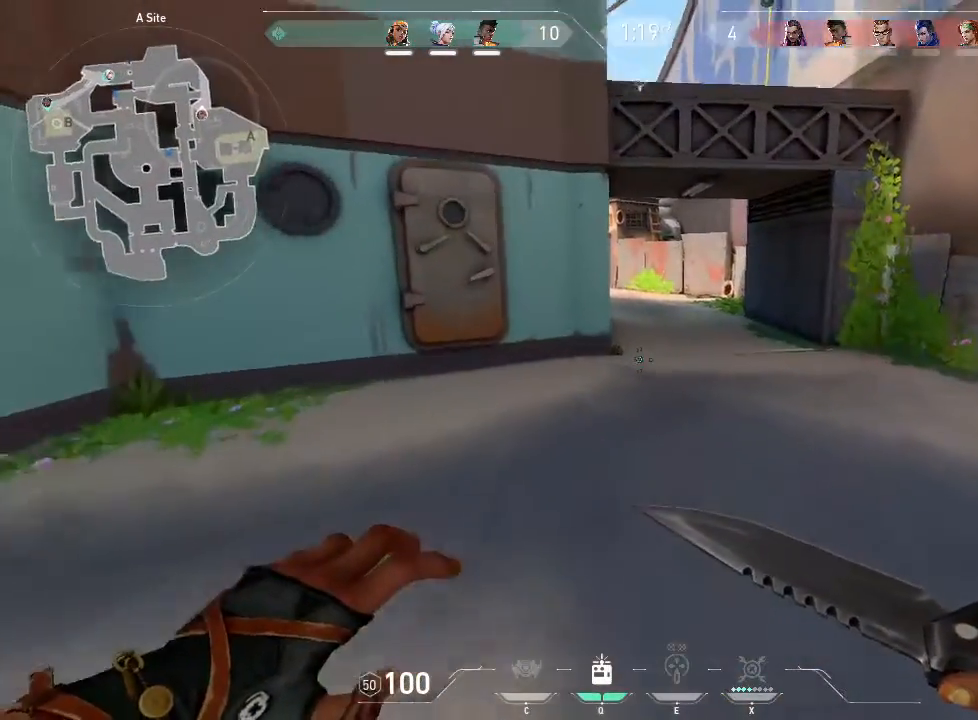
{"keys": ["w"], "mouse": [], "events": []}
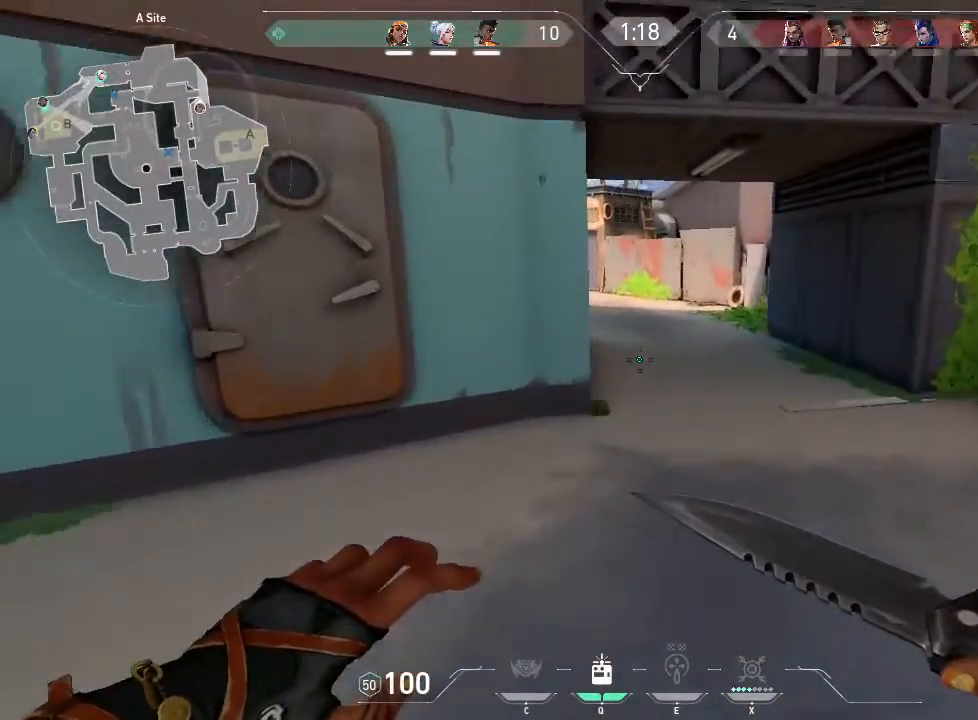
{"keys": ["w"], "mouse": [], "events": []}
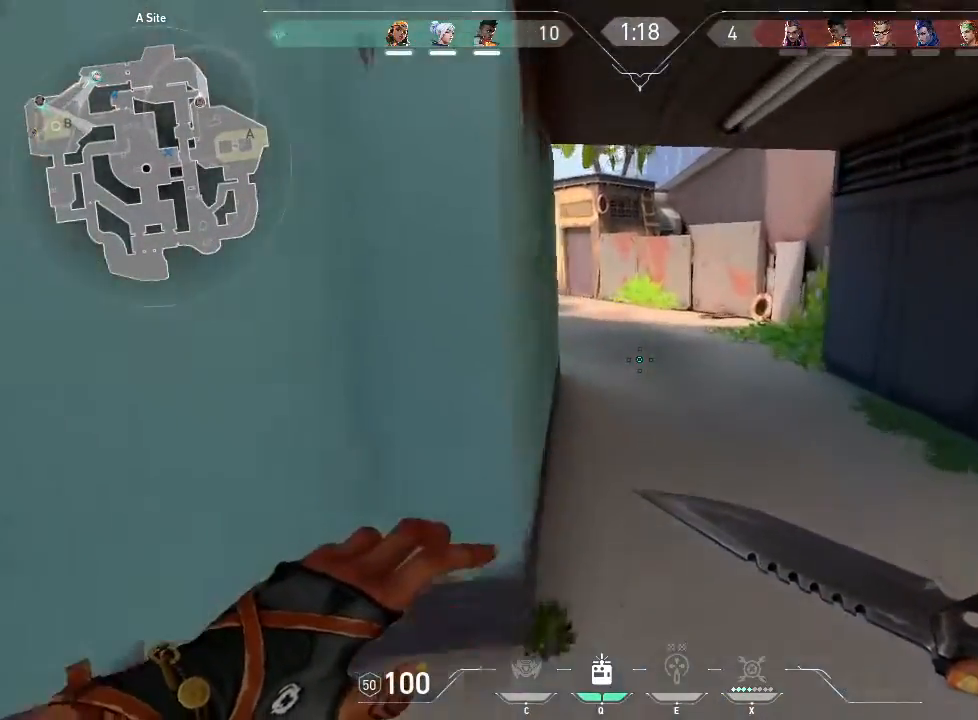
{"keys": ["w"], "mouse": [], "events": []}
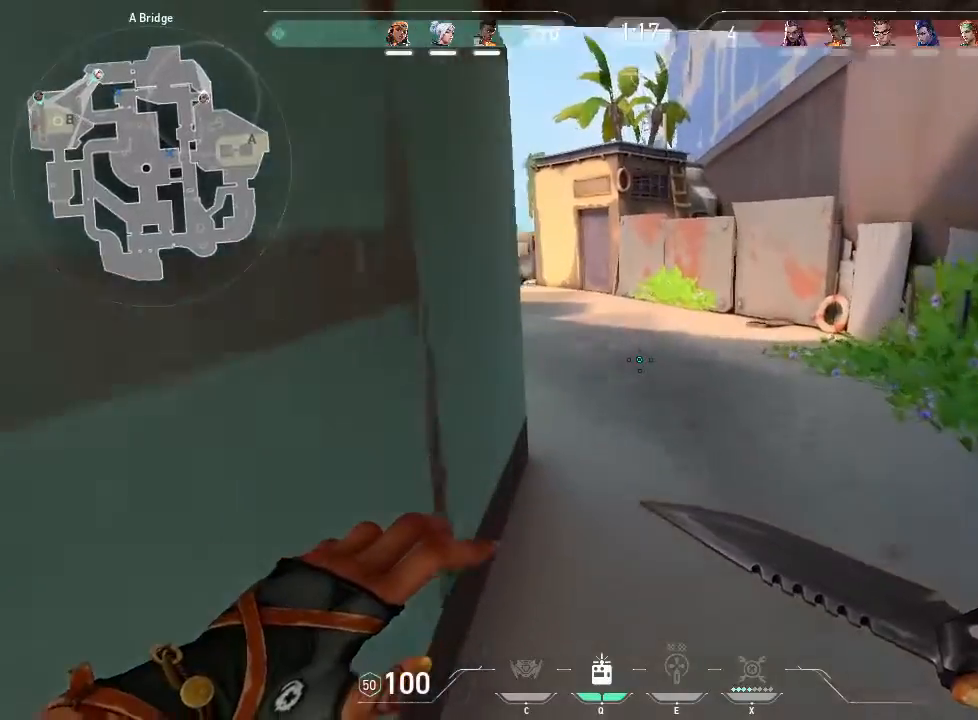
{"keys": ["w"], "mouse": [], "events": []}
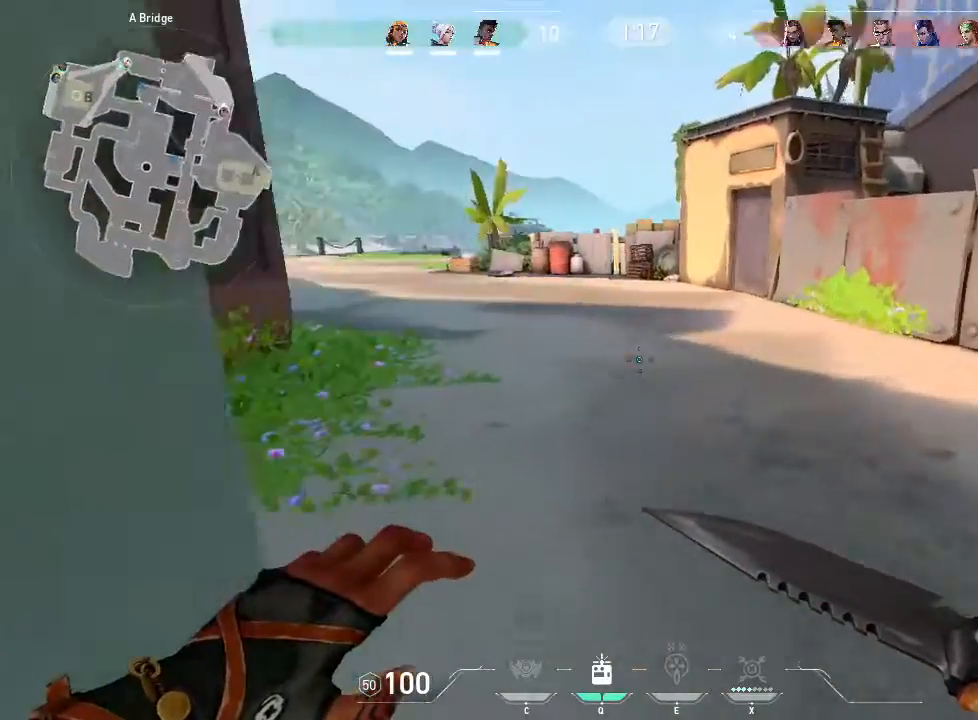
{"keys": ["w"], "mouse": [], "events": []}
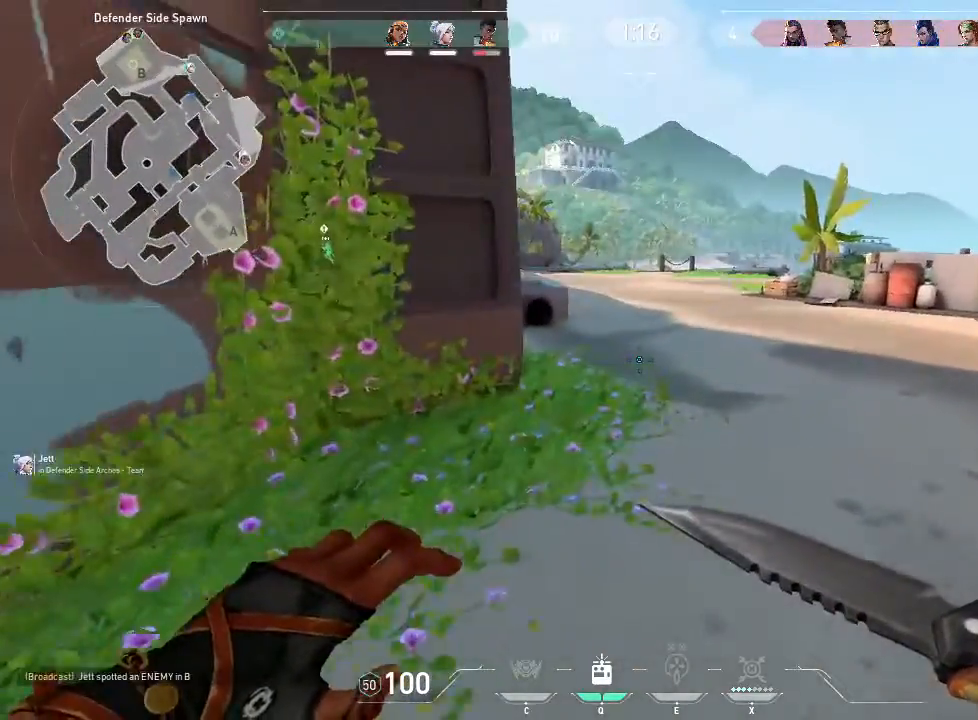
{"keys": ["w"], "mouse": [], "events": []}
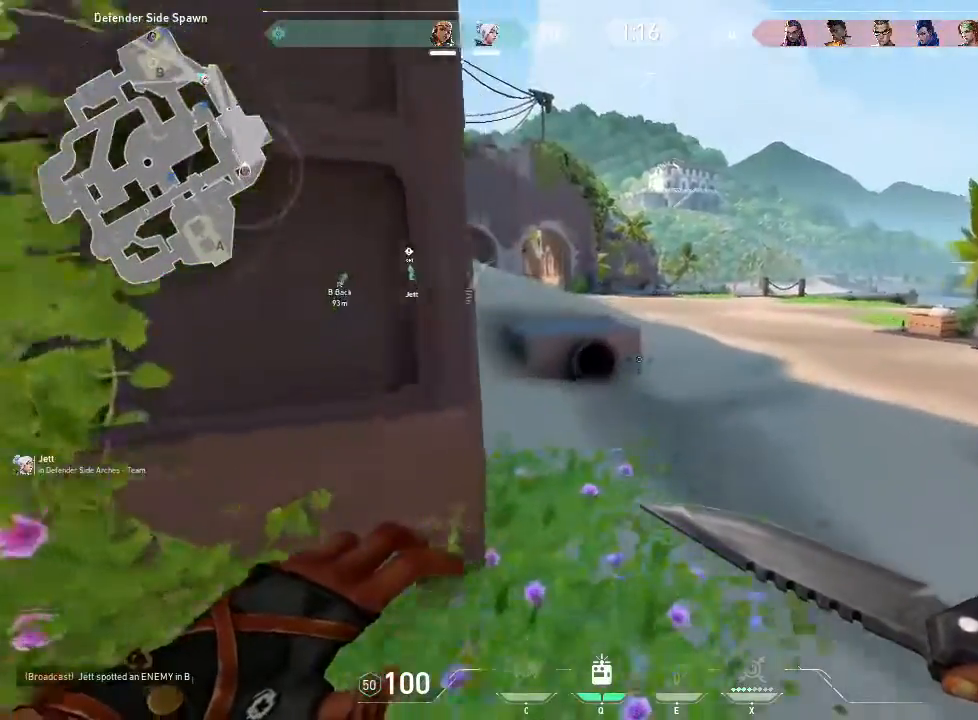
{"keys": ["w"], "mouse": [], "events": []}
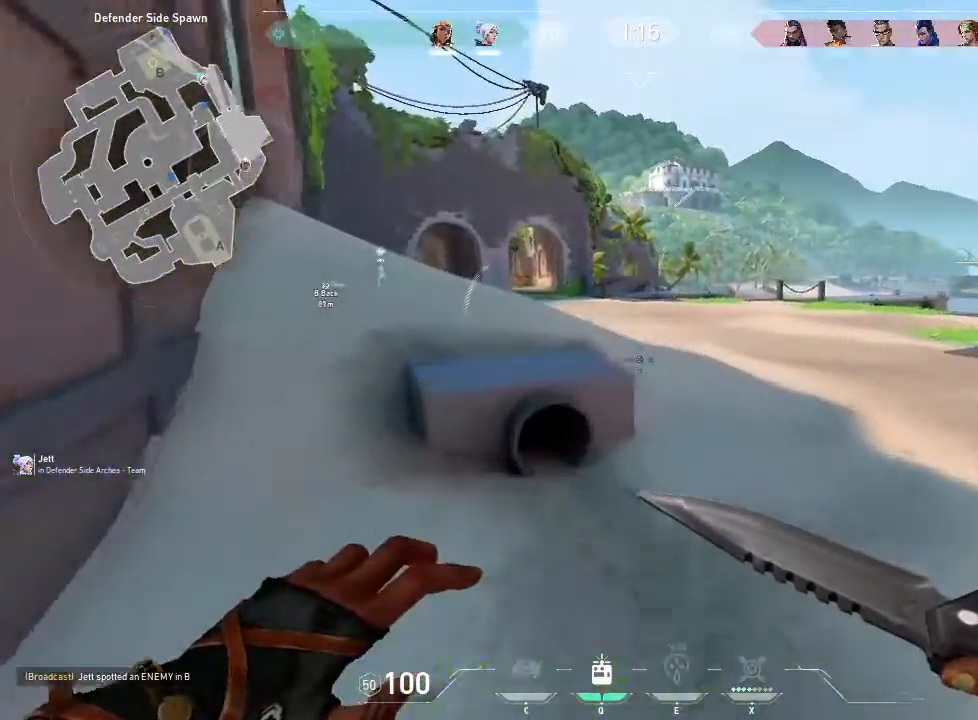
{"keys": ["d", "w"], "mouse": [], "events": [[100, "d", "down"]]}
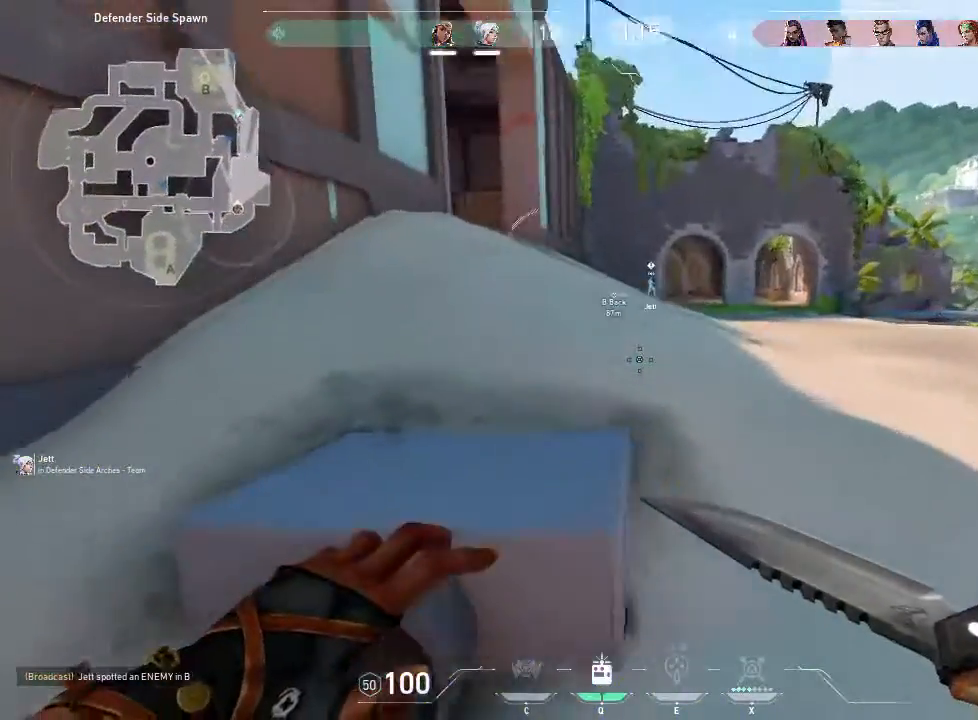
{"keys": ["d", "w"], "mouse": []}
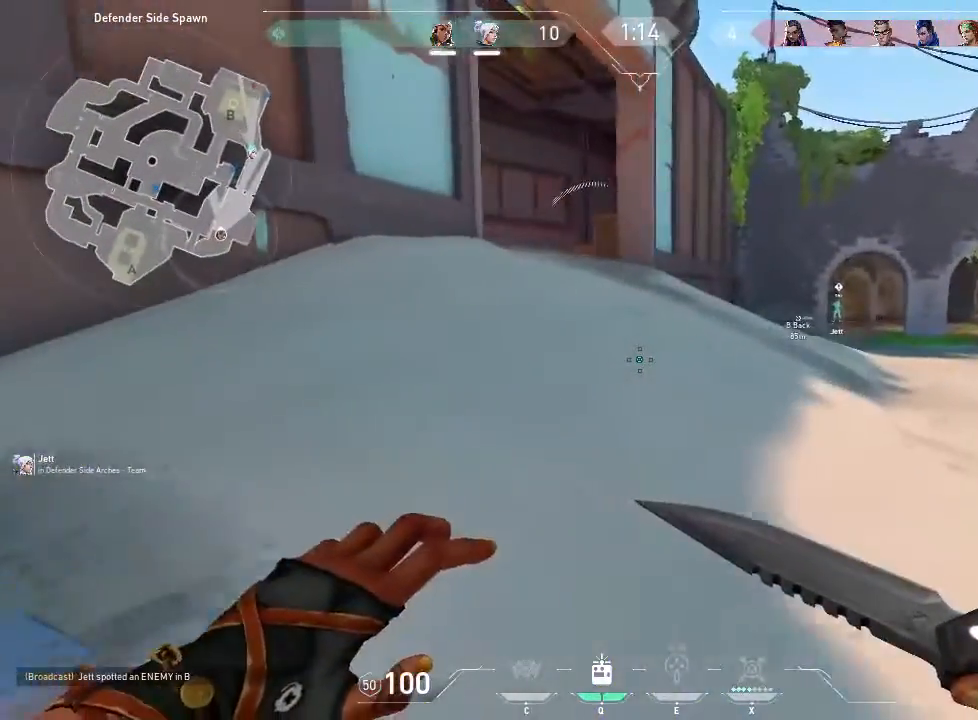
{"keys": ["d", "w"], "mouse": [], "events": []}
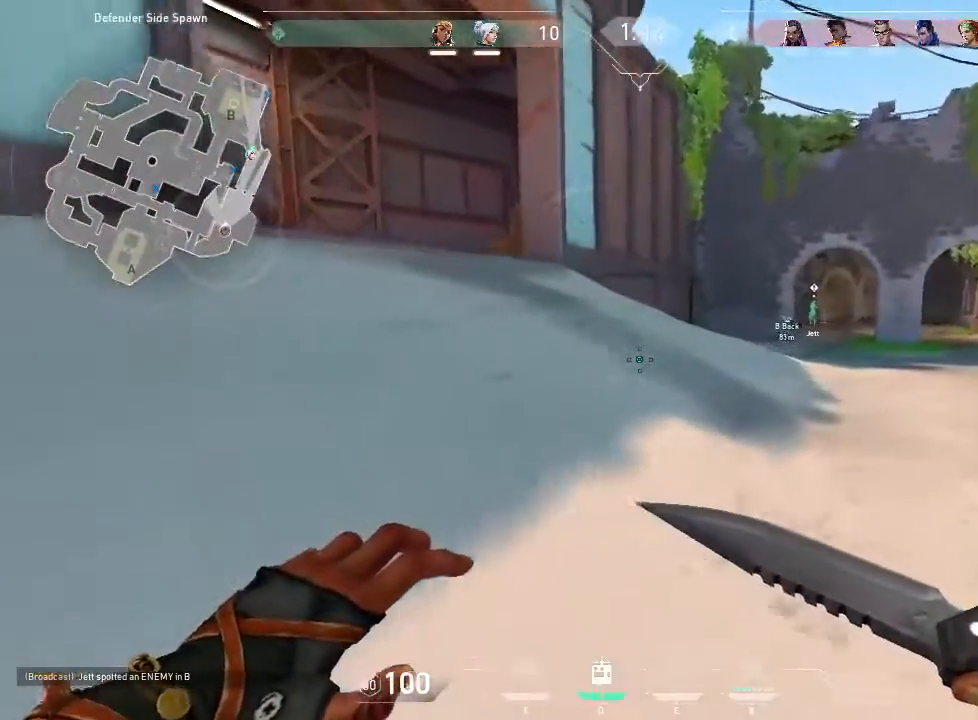
{"keys": ["w"], "mouse": []}